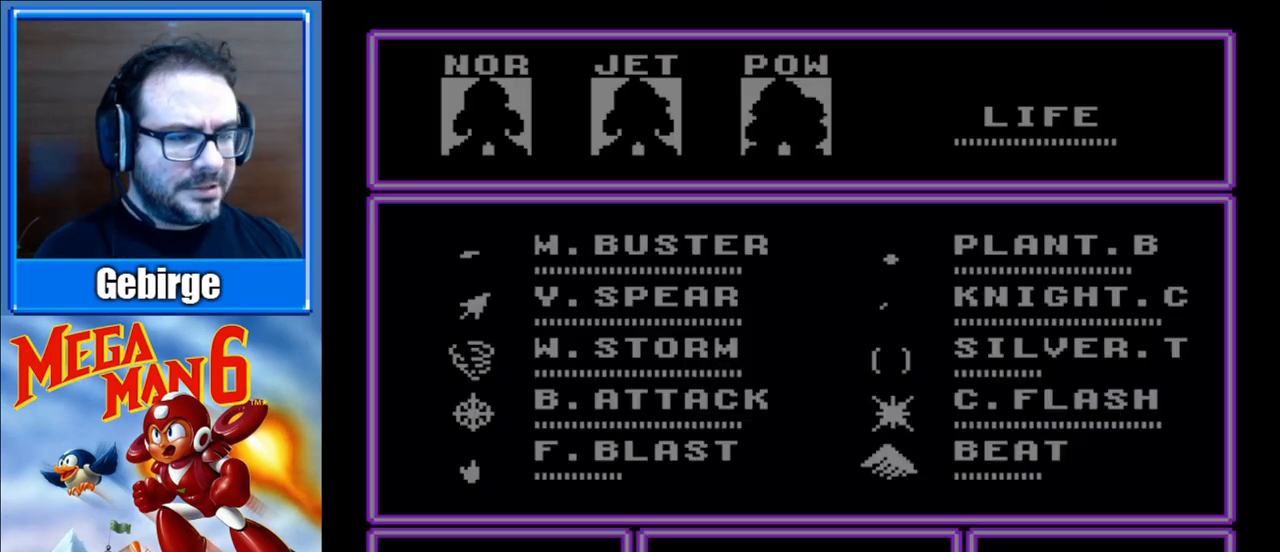
Gameplay with a controller (Nintendo layout); each line is a JSON object with the inputs held at the frame after it. "events" lists button and stick changes between this image and that frame as [ms after this image, input, new state], when the widget could be followed in between. Not read: L3 R3.
{"buttons": [], "events": []}
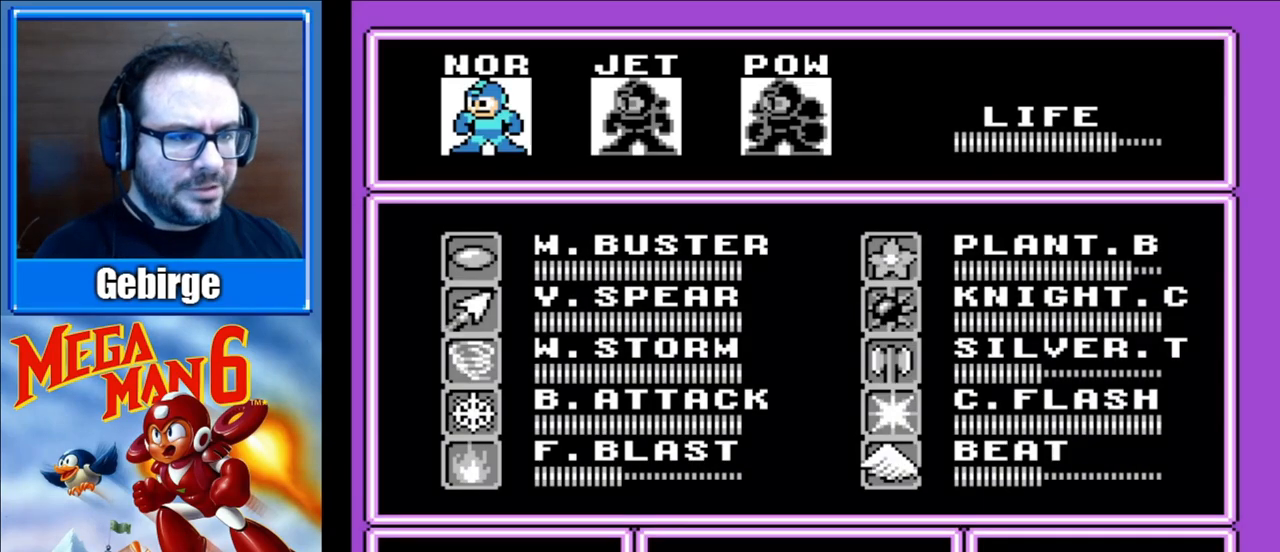
{"buttons": ["DPAD_RIGHT"], "events": [[417, "DPAD_RIGHT", "down"]]}
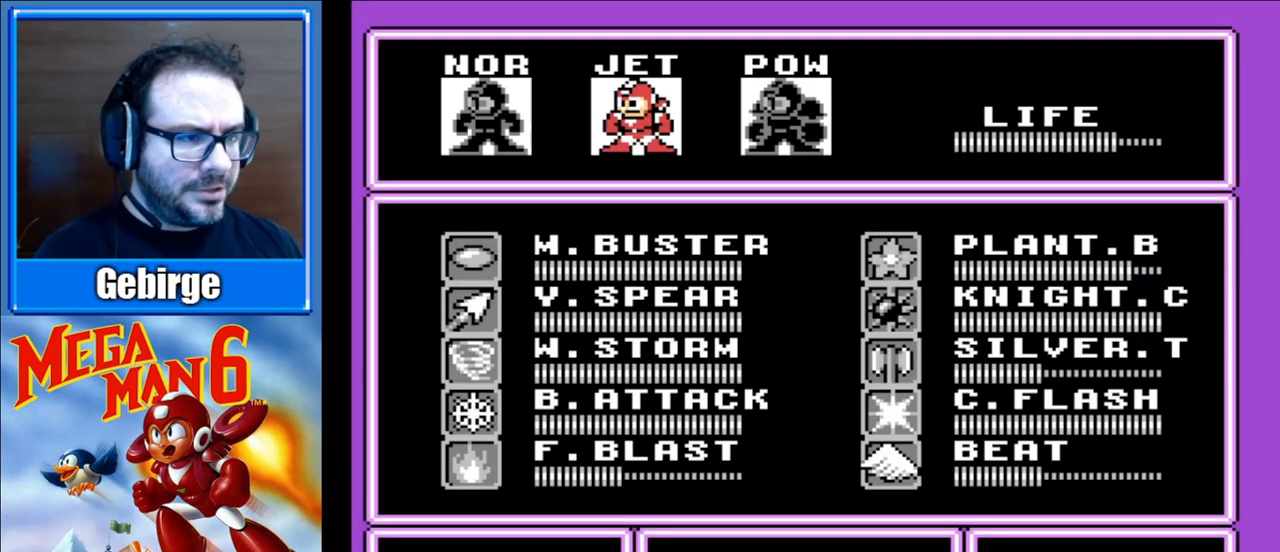
{"buttons": [], "events": [[17, "DPAD_RIGHT", "up"], [100, "DPAD_RIGHT", "down"], [217, "DPAD_RIGHT", "up"], [267, "START", "down"], [433, "START", "up"]]}
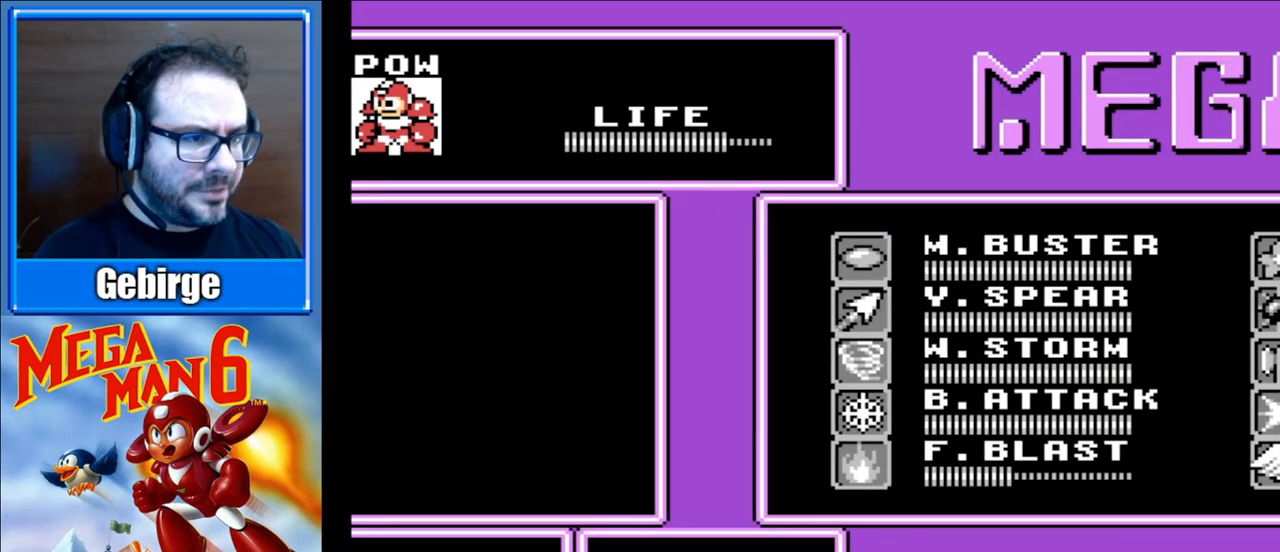
{"buttons": ["START"], "events": [[33, "START", "down"], [200, "START", "up"], [283, "START", "down"], [417, "START", "up"], [467, "START", "down"]]}
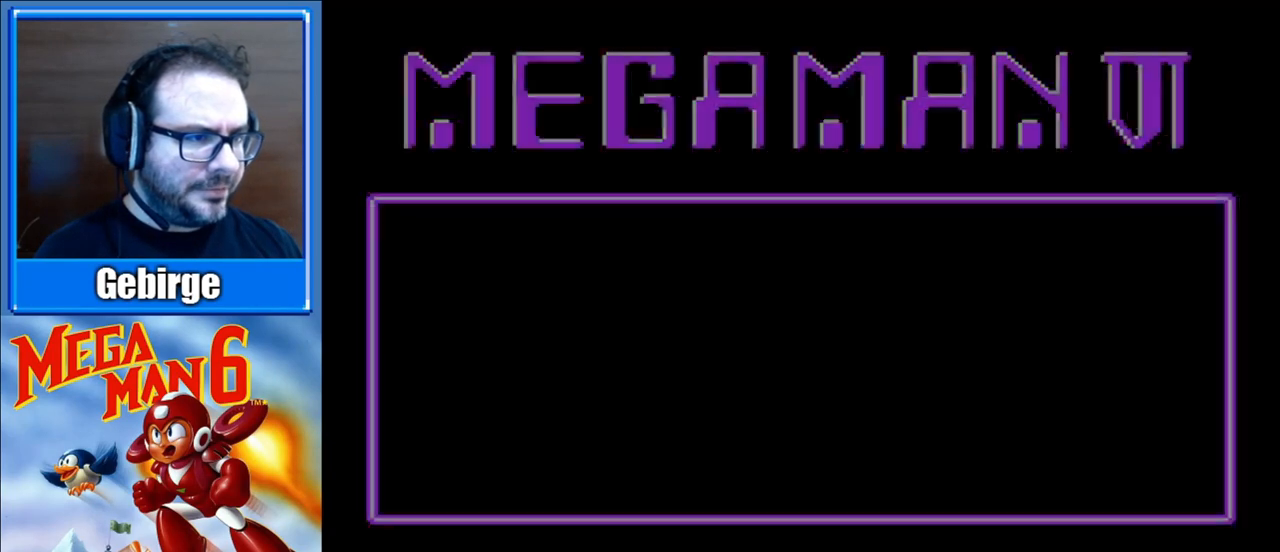
{"buttons": ["B", "DPAD_RIGHT"], "events": [[100, "START", "up"], [117, "START", "down"], [217, "START", "up"], [267, "DPAD_RIGHT", "down"], [300, "B", "down"]]}
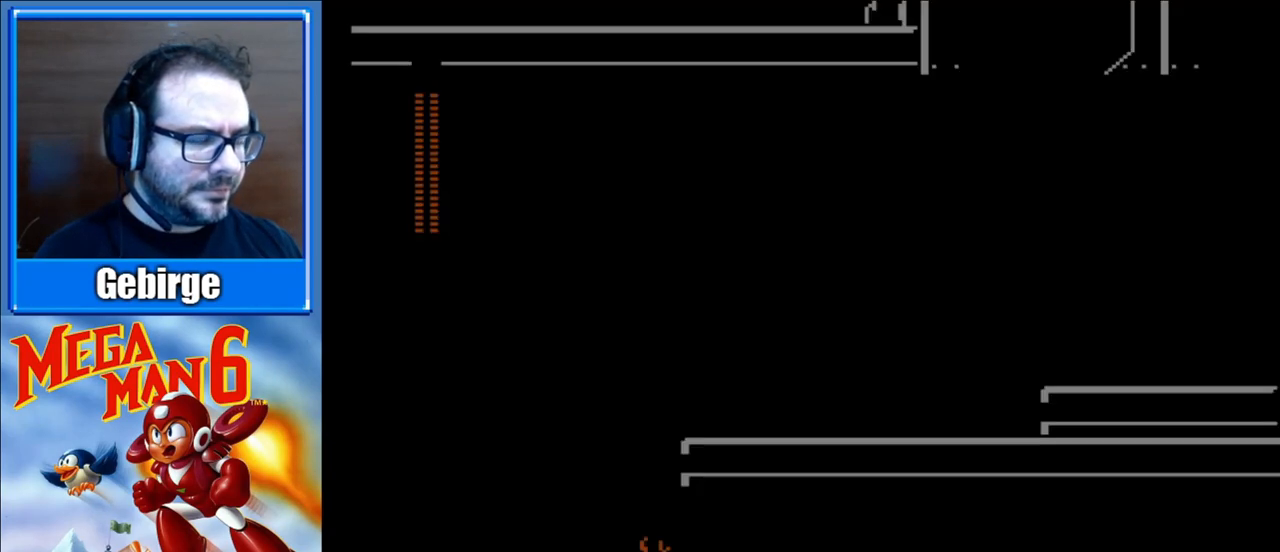
{"buttons": ["B", "DPAD_RIGHT"], "events": []}
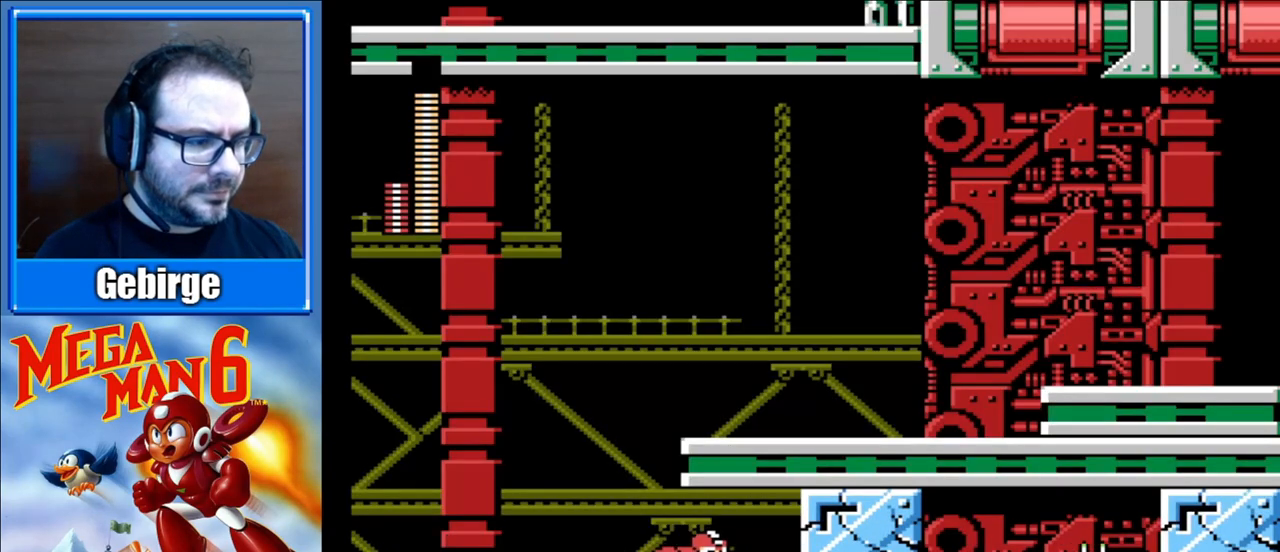
{"buttons": ["B", "DPAD_RIGHT"], "events": []}
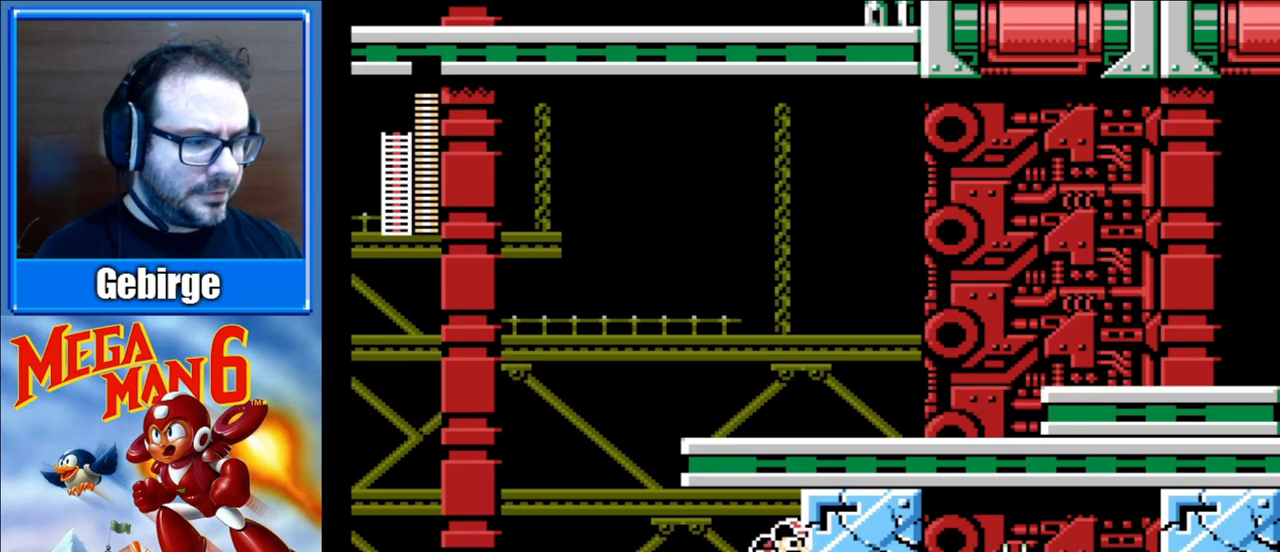
{"buttons": ["B", "DPAD_RIGHT"], "events": [[133, "B", "up"], [217, "B", "down"]]}
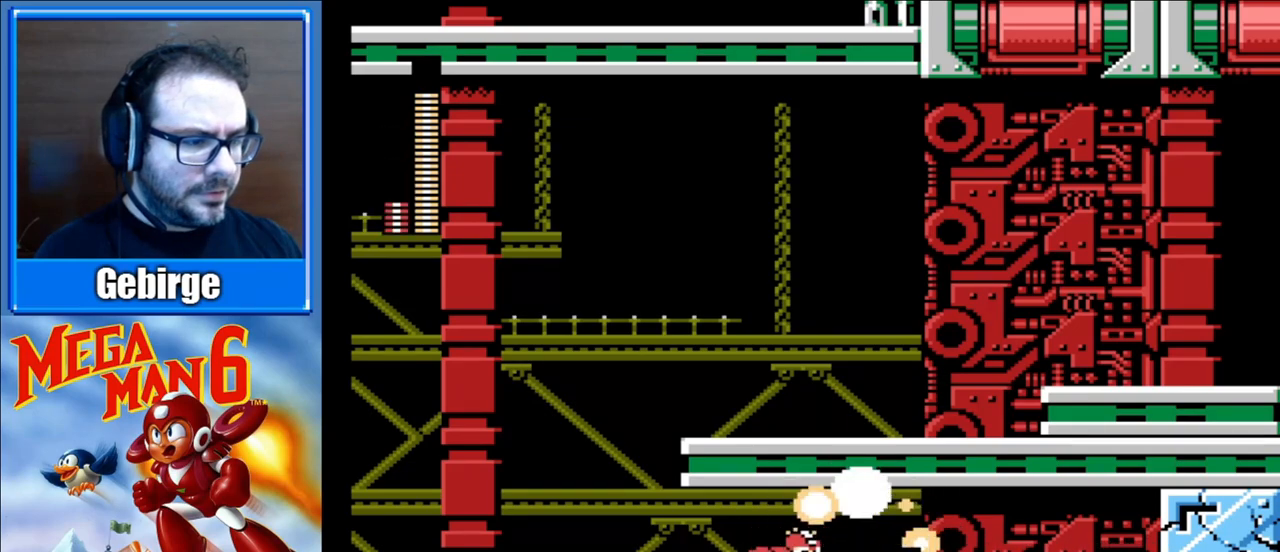
{"buttons": ["B", "DPAD_RIGHT"], "events": []}
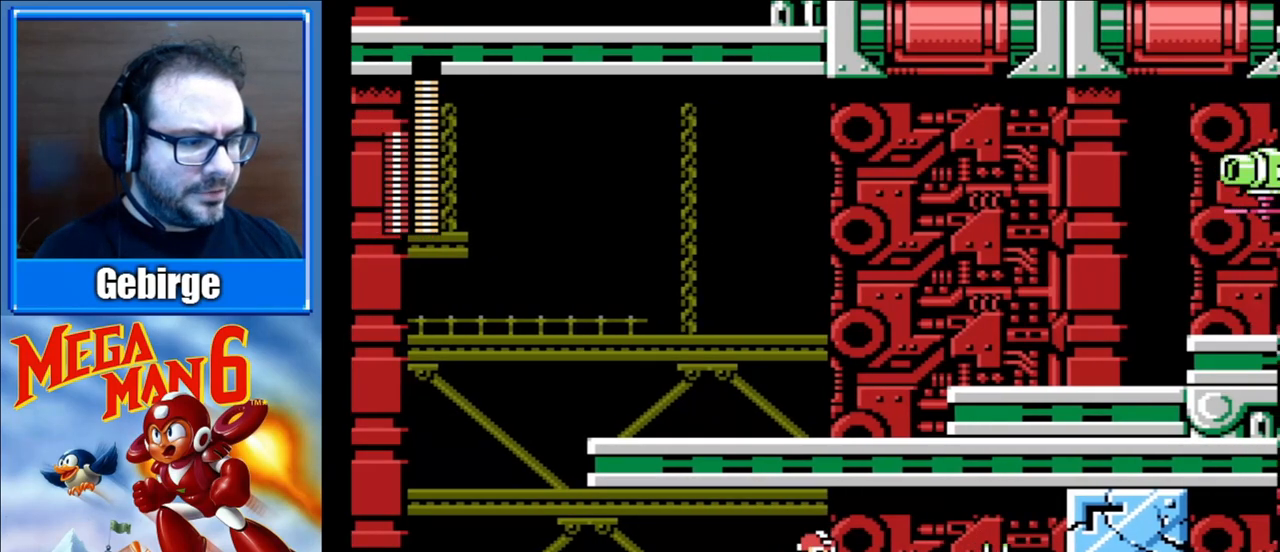
{"buttons": ["B"], "events": [[250, "B", "up"], [300, "B", "down"], [317, "DPAD_RIGHT", "up"]]}
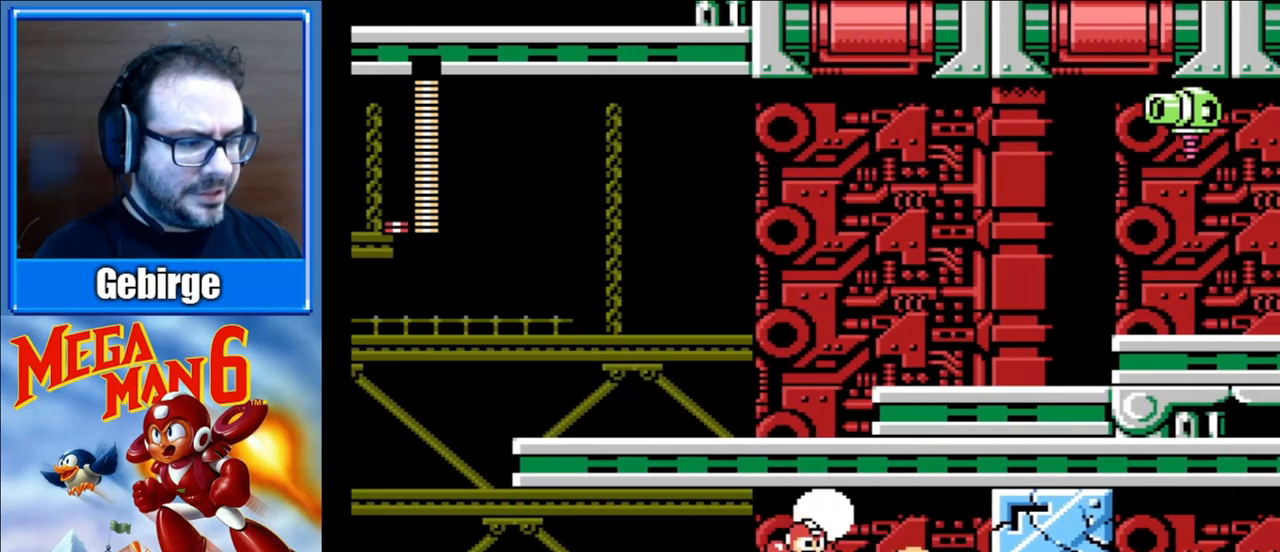
{"buttons": ["B", "DPAD_RIGHT"], "events": [[217, "DPAD_RIGHT", "down"]]}
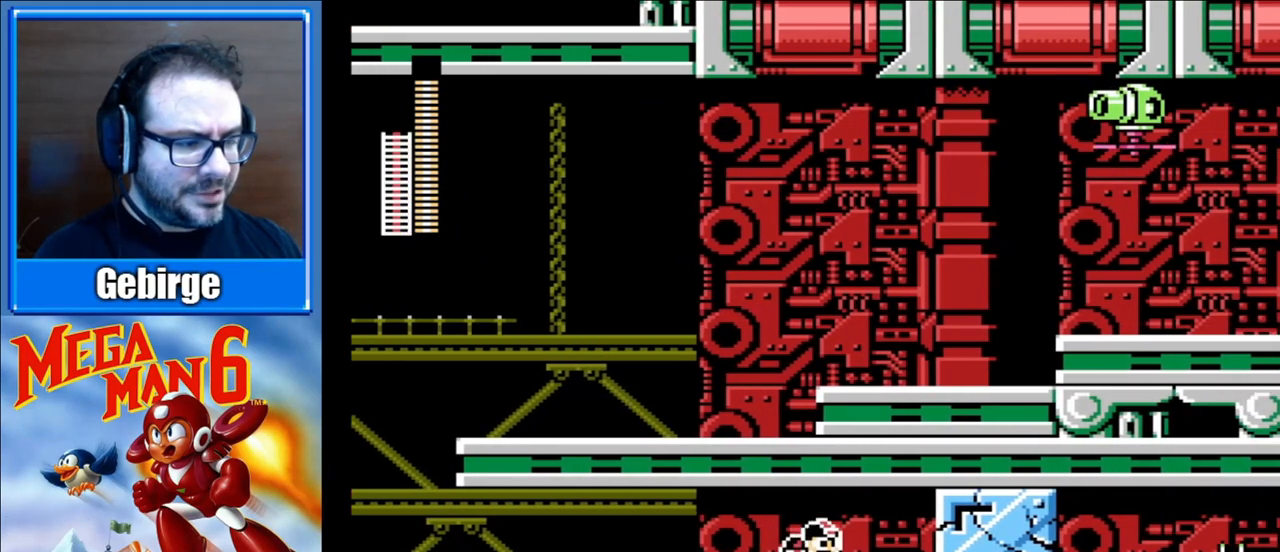
{"buttons": ["B", "DPAD_RIGHT"], "events": [[333, "B", "up"], [400, "B", "down"]]}
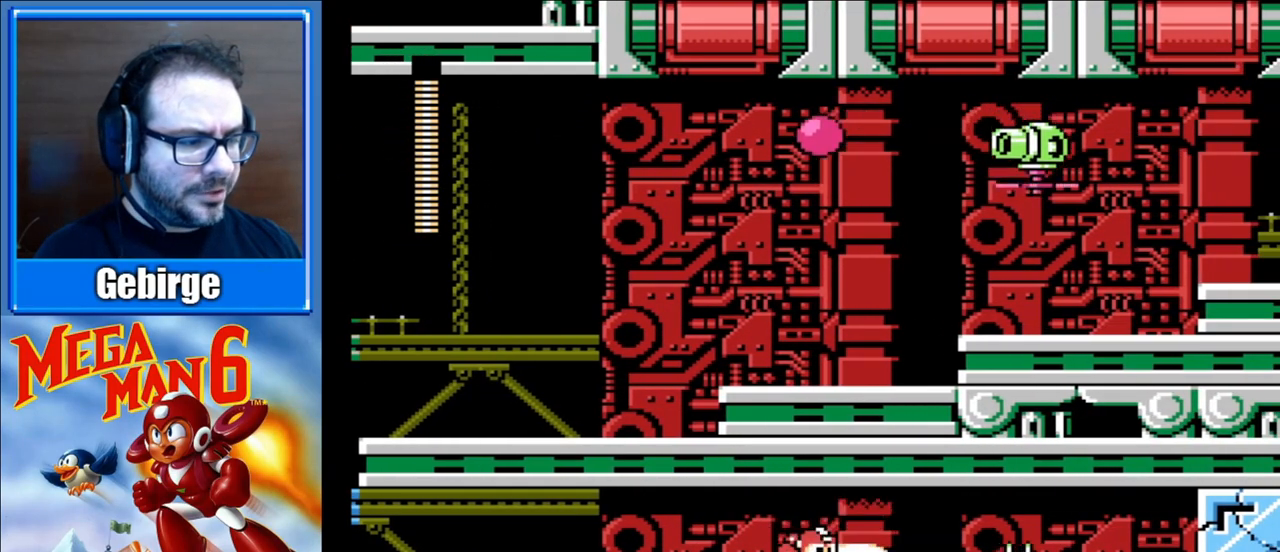
{"buttons": ["B", "DPAD_RIGHT"], "events": []}
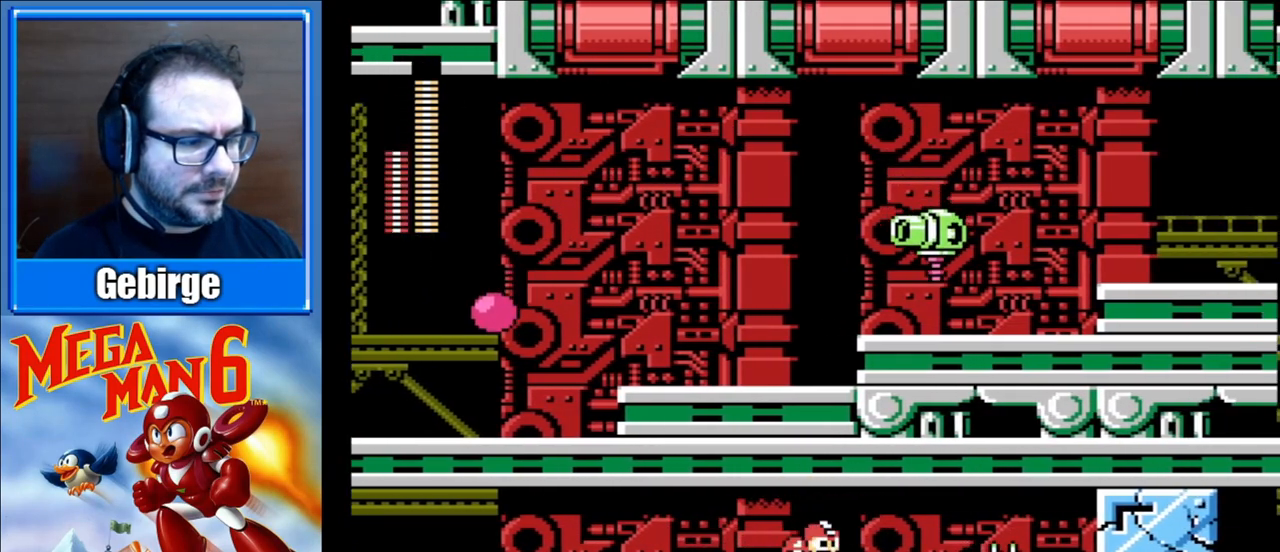
{"buttons": ["B", "DPAD_RIGHT"], "events": [[400, "B", "up"], [500, "B", "down"]]}
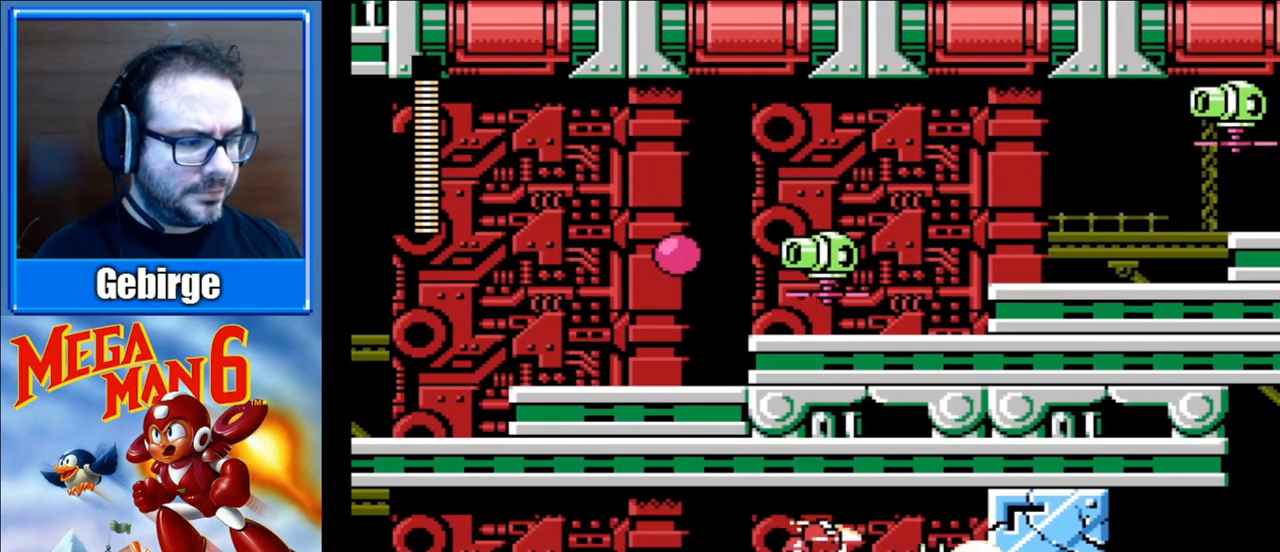
{"buttons": ["B", "DPAD_RIGHT"], "events": []}
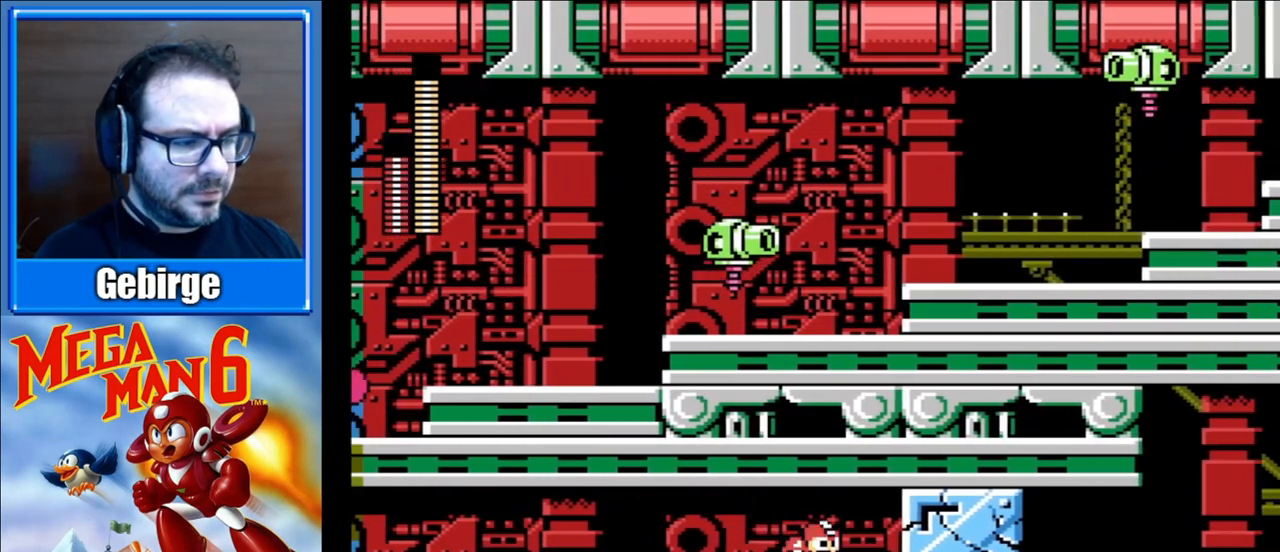
{"buttons": ["B", "DPAD_RIGHT"], "events": [[83, "B", "up"], [133, "B", "down"]]}
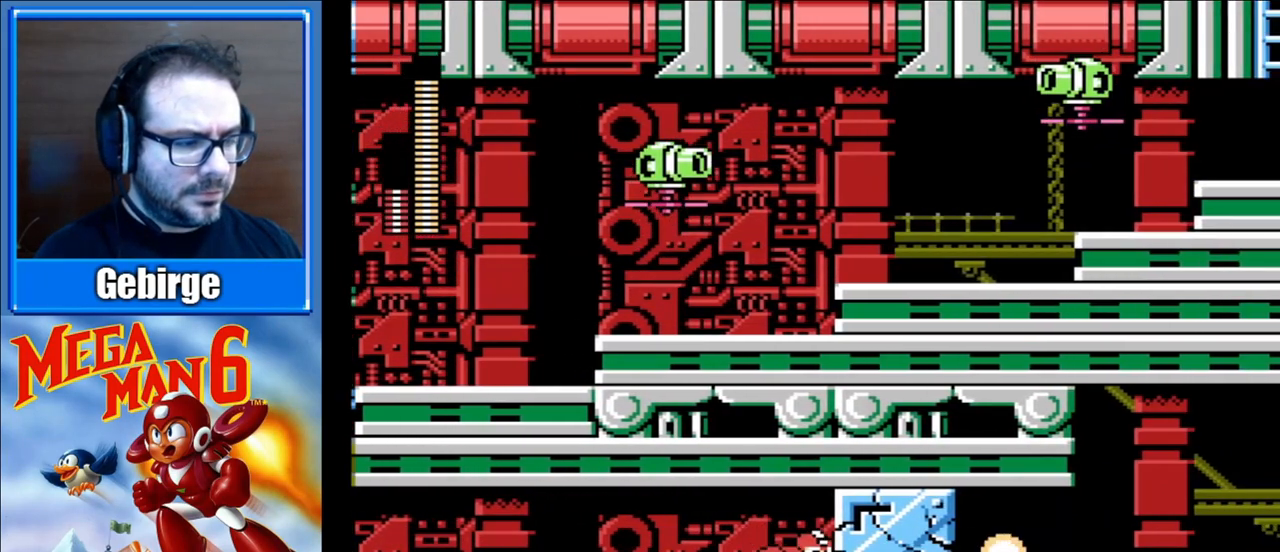
{"buttons": ["B", "DPAD_RIGHT"], "events": []}
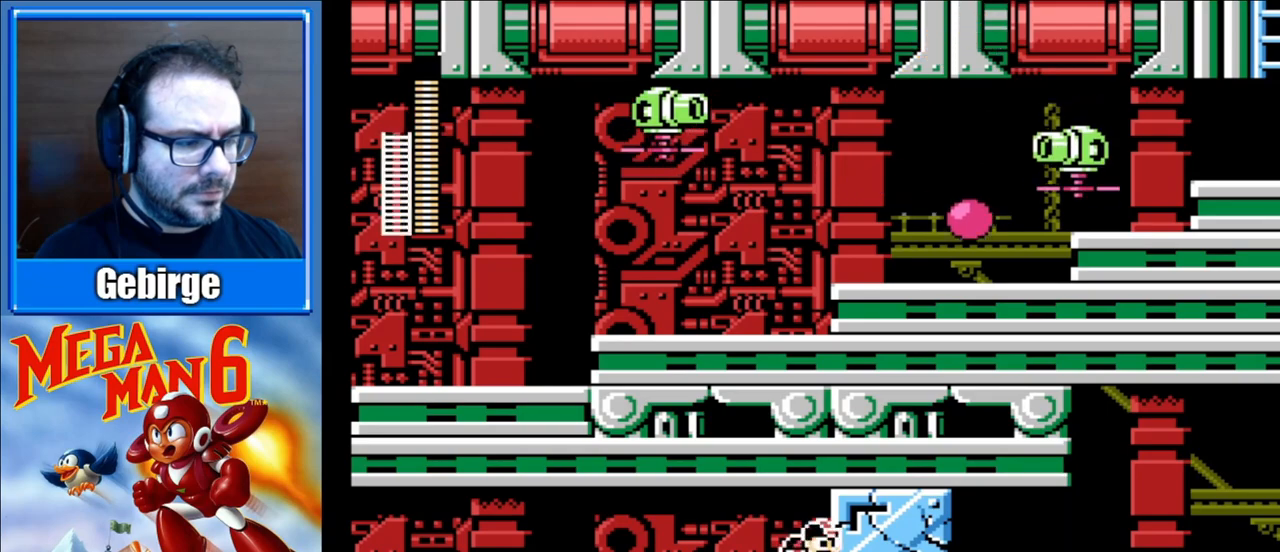
{"buttons": ["B", "DPAD_RIGHT"], "events": [[50, "B", "up"], [117, "B", "down"]]}
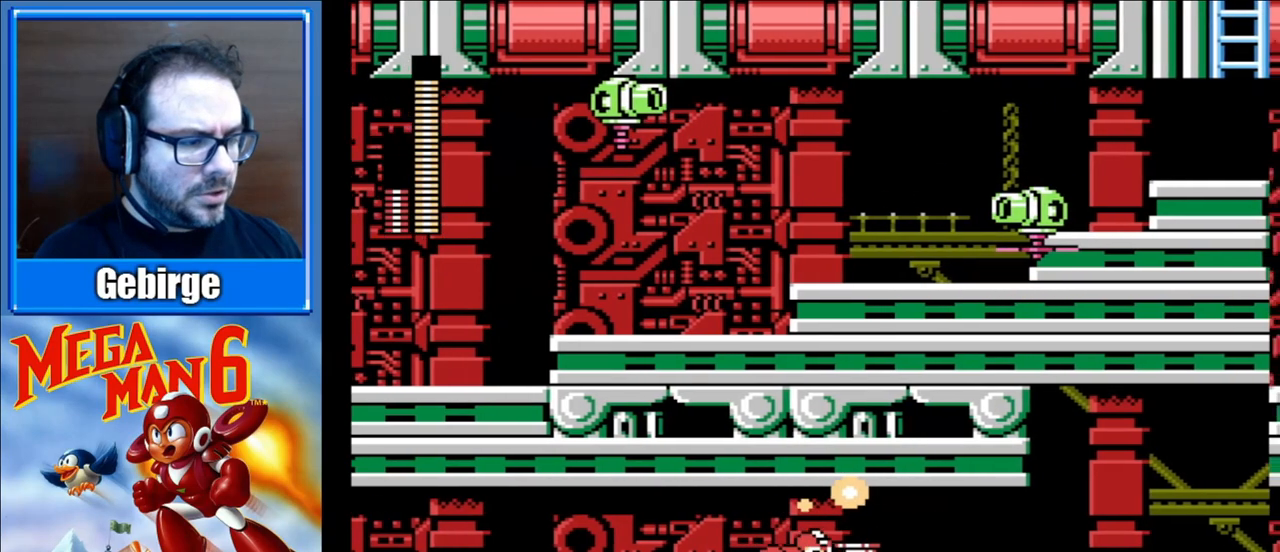
{"buttons": ["B", "DPAD_RIGHT"], "events": []}
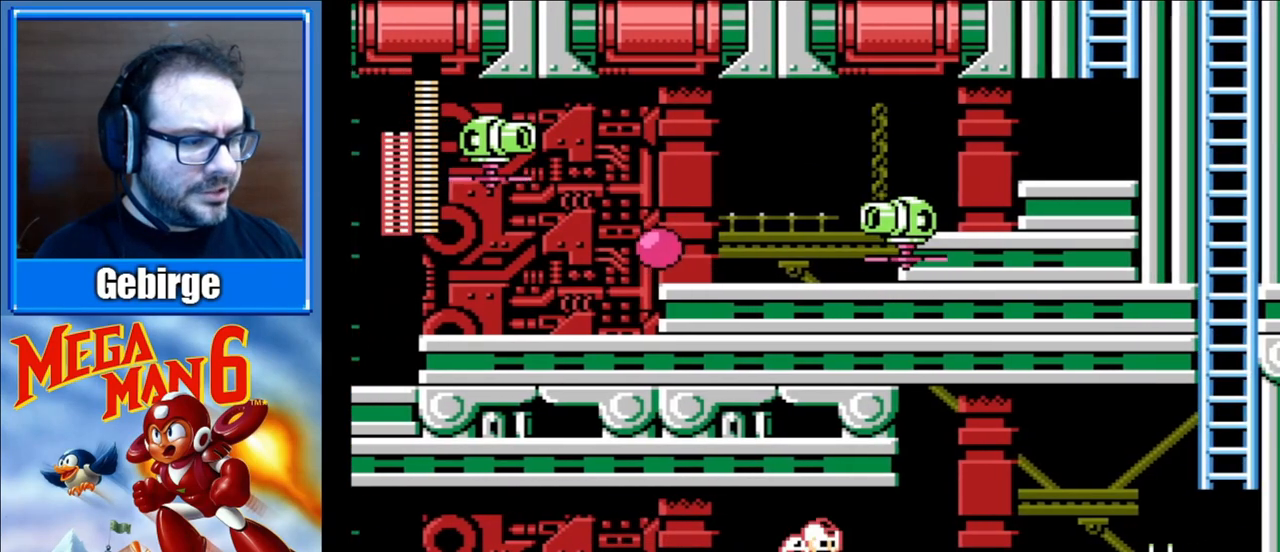
{"buttons": ["B"], "events": [[417, "B", "up"], [433, "DPAD_RIGHT", "up"], [483, "B", "down"]]}
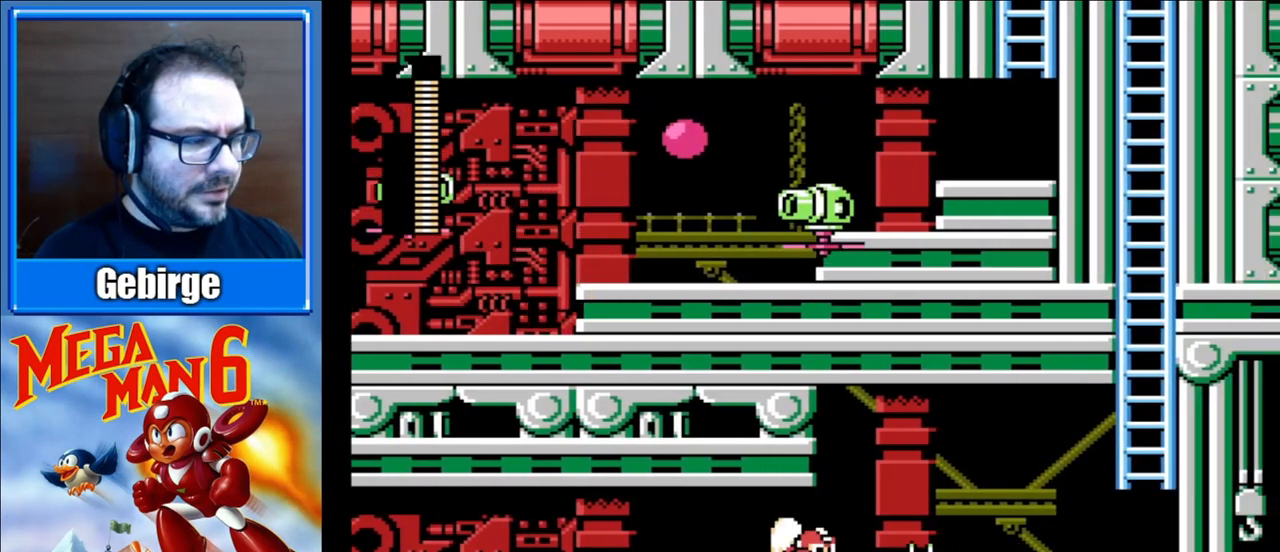
{"buttons": ["B", "DPAD_RIGHT"], "events": [[333, "B", "up"], [367, "DPAD_RIGHT", "down"], [383, "B", "down"]]}
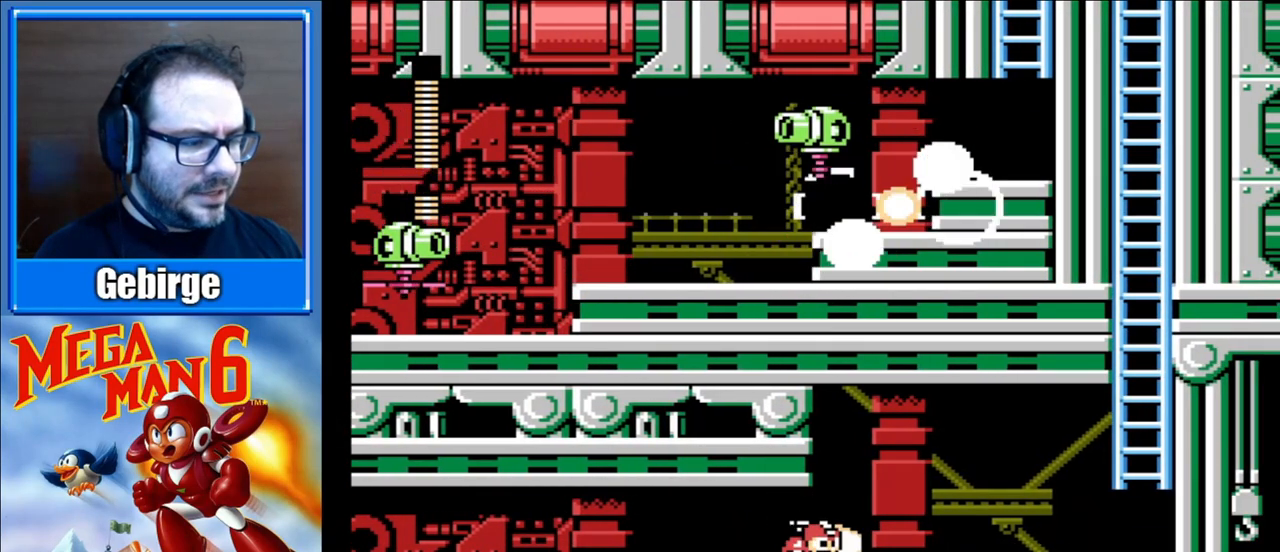
{"buttons": ["B", "DPAD_RIGHT"], "events": []}
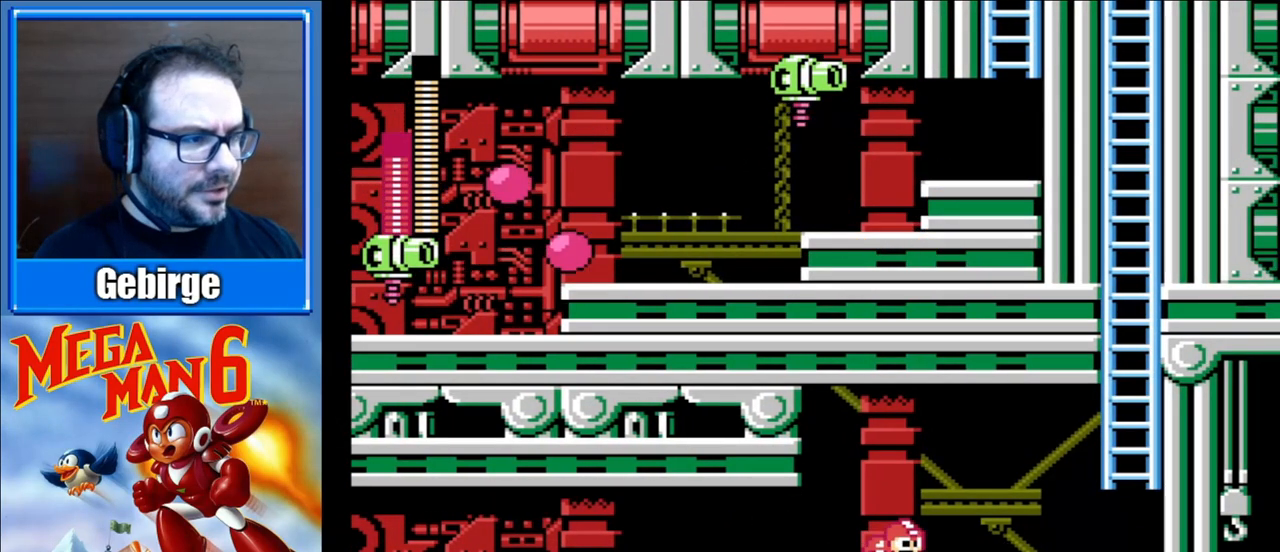
{"buttons": ["B", "DPAD_RIGHT"], "events": []}
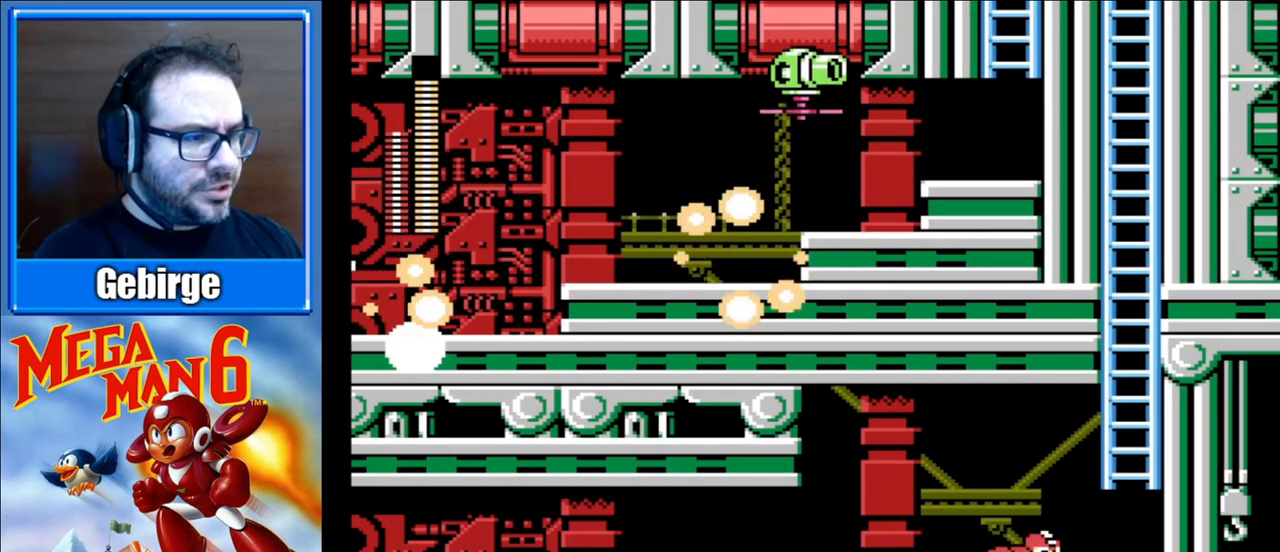
{"buttons": ["A", "B", "DPAD_UP"], "events": [[150, "A", "down"], [317, "DPAD_UP", "down"], [433, "DPAD_RIGHT", "up"]]}
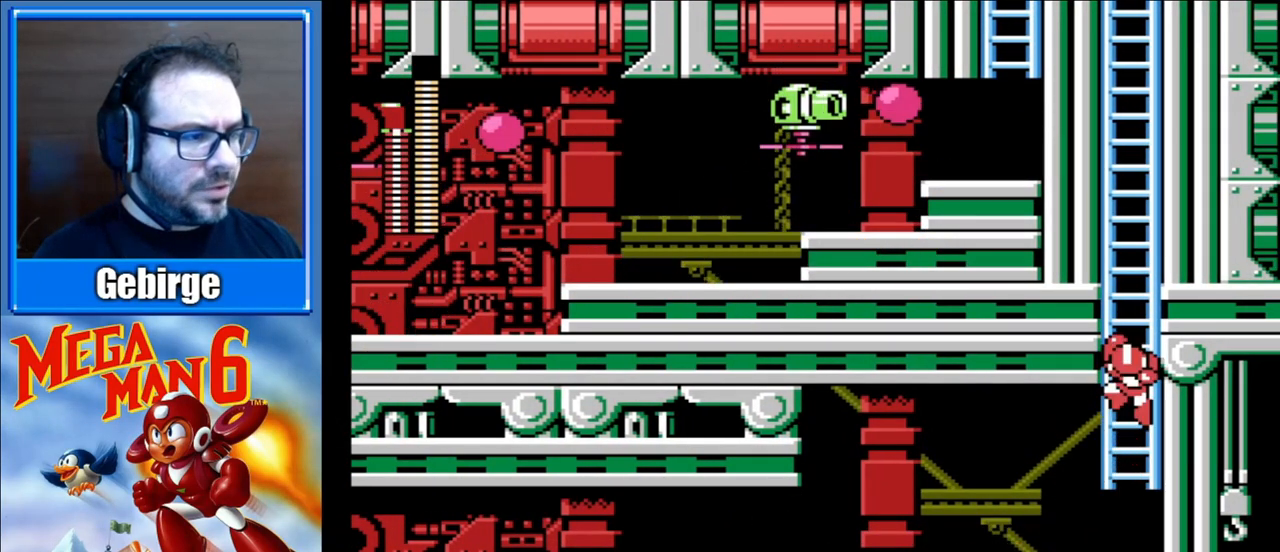
{"buttons": ["DPAD_UP"], "events": [[67, "A", "up"], [183, "B", "up"]]}
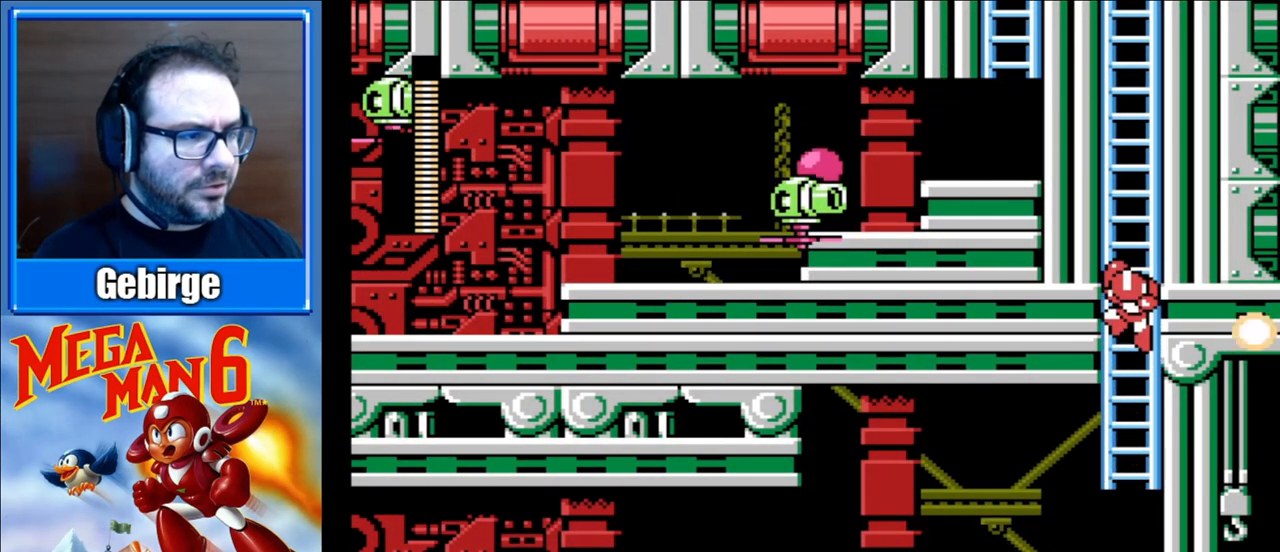
{"buttons": ["DPAD_UP"], "events": []}
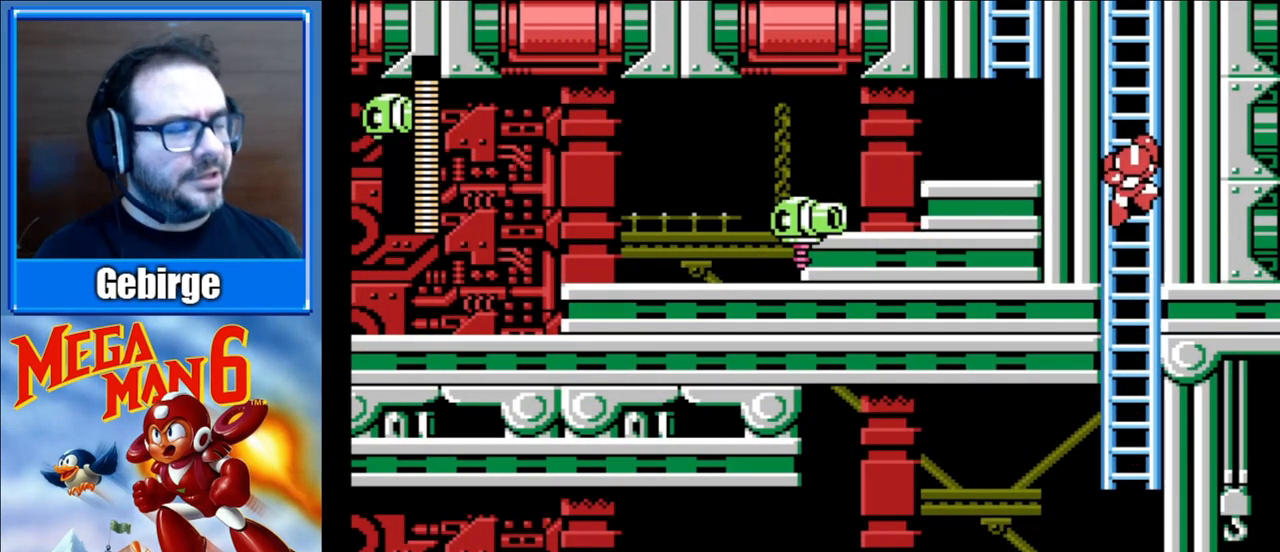
{"buttons": ["DPAD_UP"], "events": []}
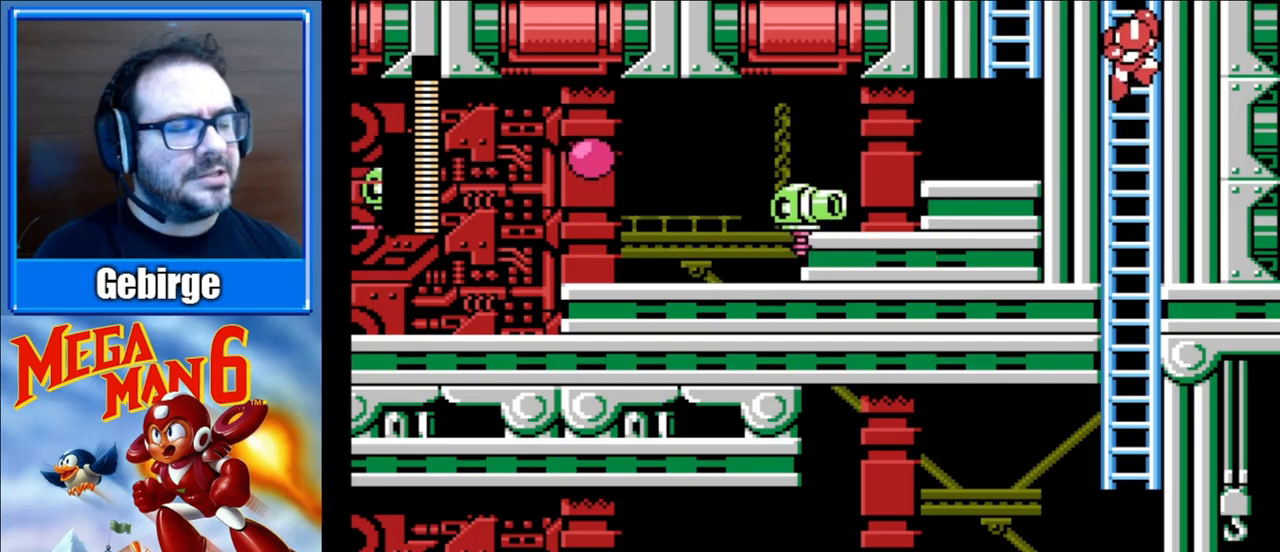
{"buttons": ["DPAD_UP"], "events": []}
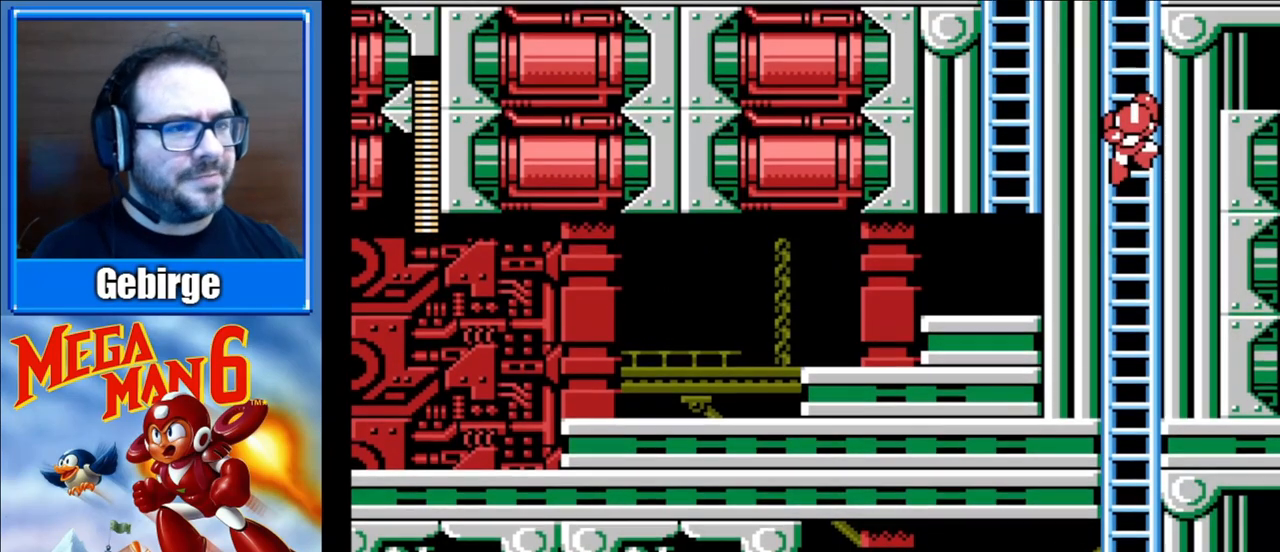
{"buttons": ["DPAD_UP"], "events": []}
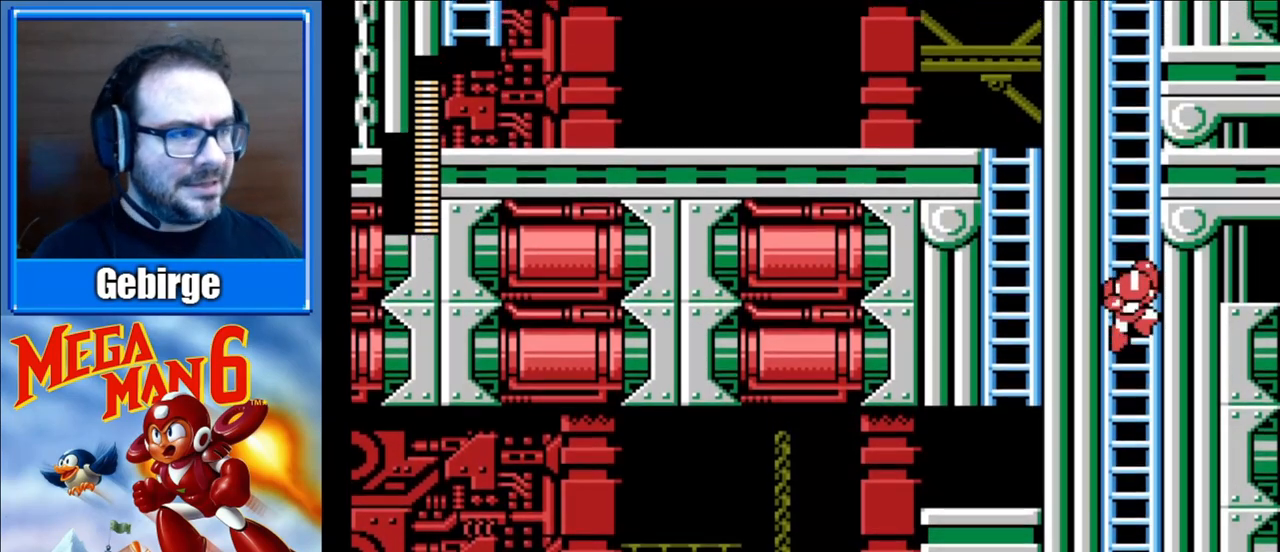
{"buttons": ["DPAD_UP"], "events": []}